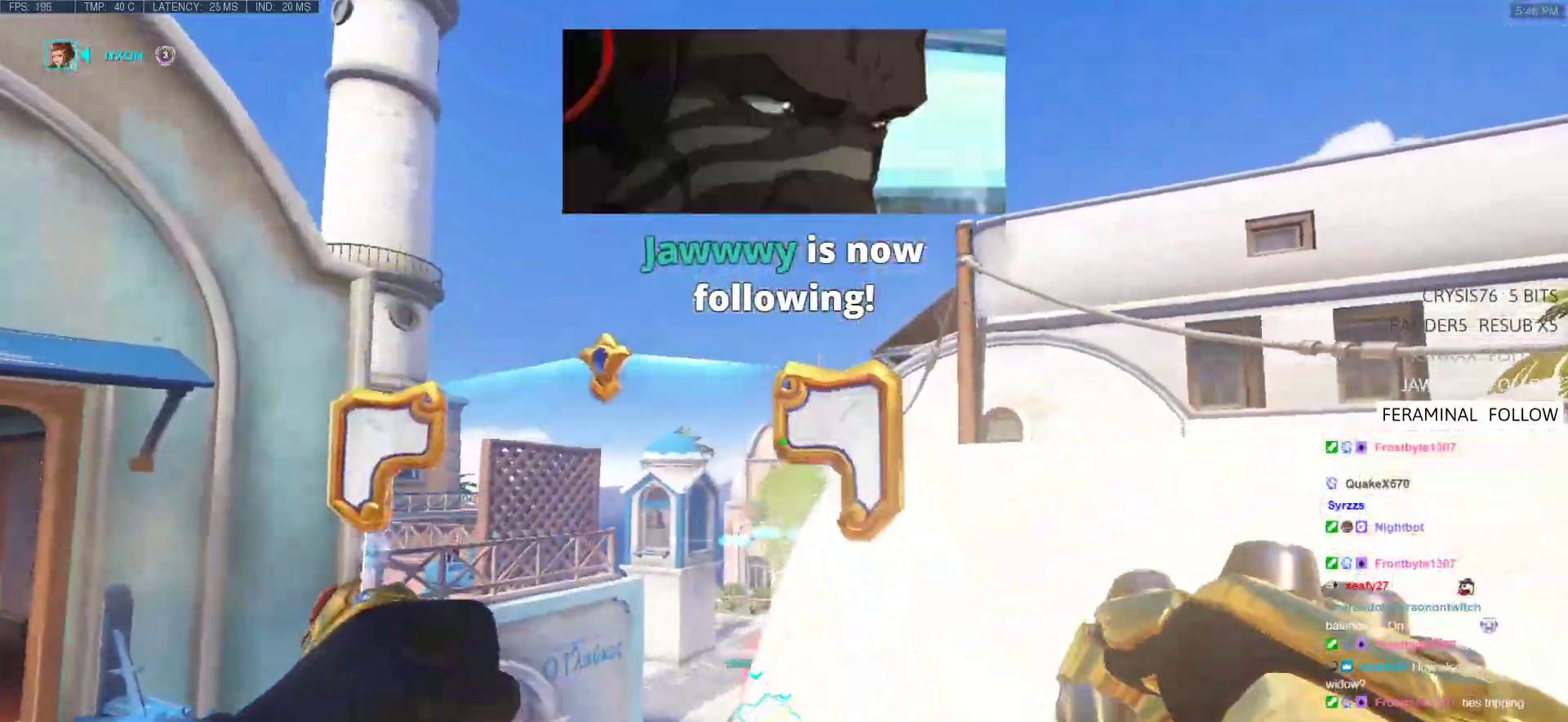
Gameplay with keyboard and mouse; each line is a JSON object with the keys and mouse buttons held at the frame after it. "events" lists presses ("down") and releases ("up") of "a", "ctrl", "d", "e", "f", "melee", "q", "r", "s", "shift", "space", "w", "mouse_left" and "mouse_right" between this image and that frame as [ms after this image, input, new state], when the widget could be followed in between. "mouse_left", "mouse_right" = the "left", "right" buttons of the "mouse" list. No other keys are recorded. Mouse movement is not recorded. Key names are as the overlay labels them; some are game actions (e.g. jump) rather than physical keys.
{"keys": ["d"], "mouse": ["left"], "events": [[150, "mouse_left", "down"], [250, "d", "down"], [250, "w", "up"], [383, "mouse_left", "up"], [483, "mouse_left", "down"]]}
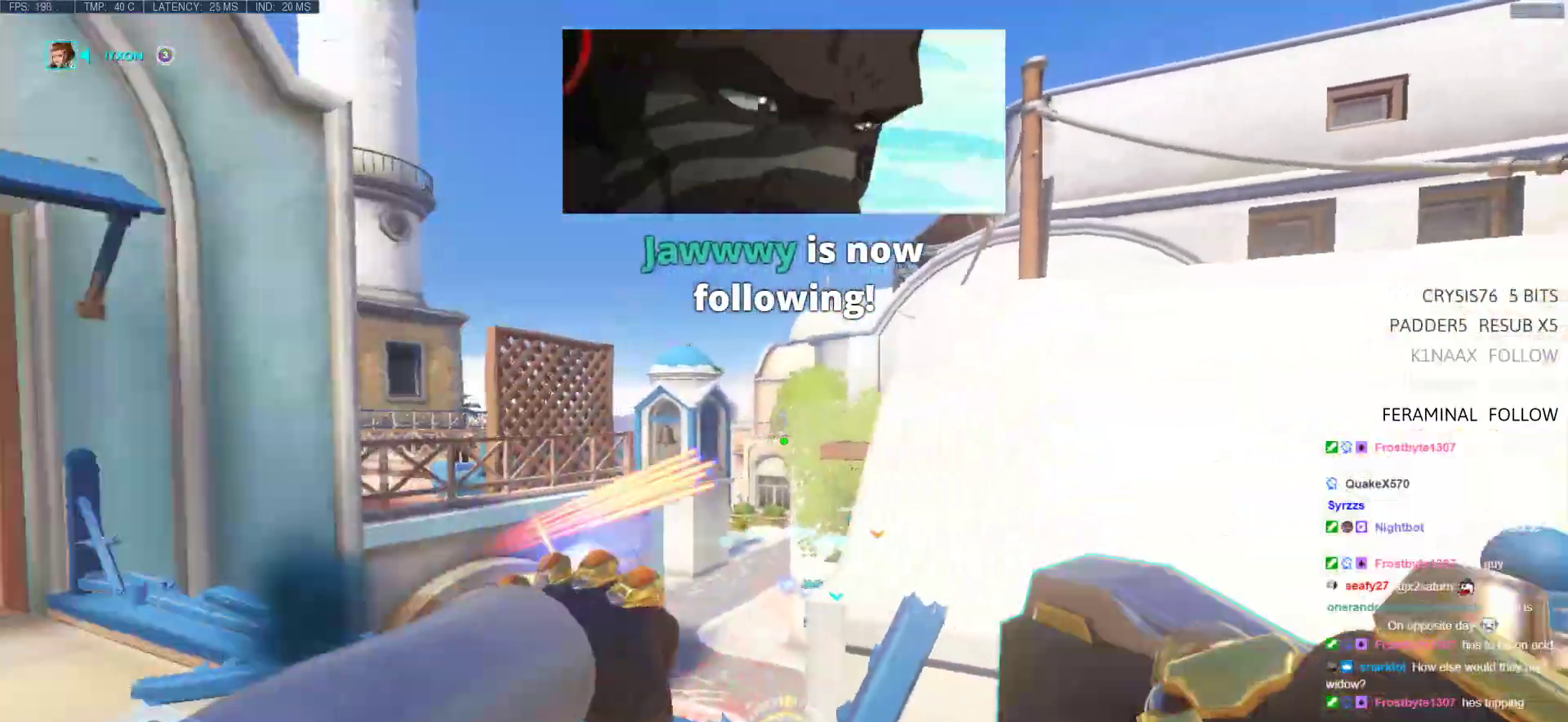
{"keys": ["a"], "mouse": [], "events": [[17, "mouse_left", "up"], [117, "w", "down"], [167, "d", "up"], [217, "a", "down"], [250, "w", "up"]]}
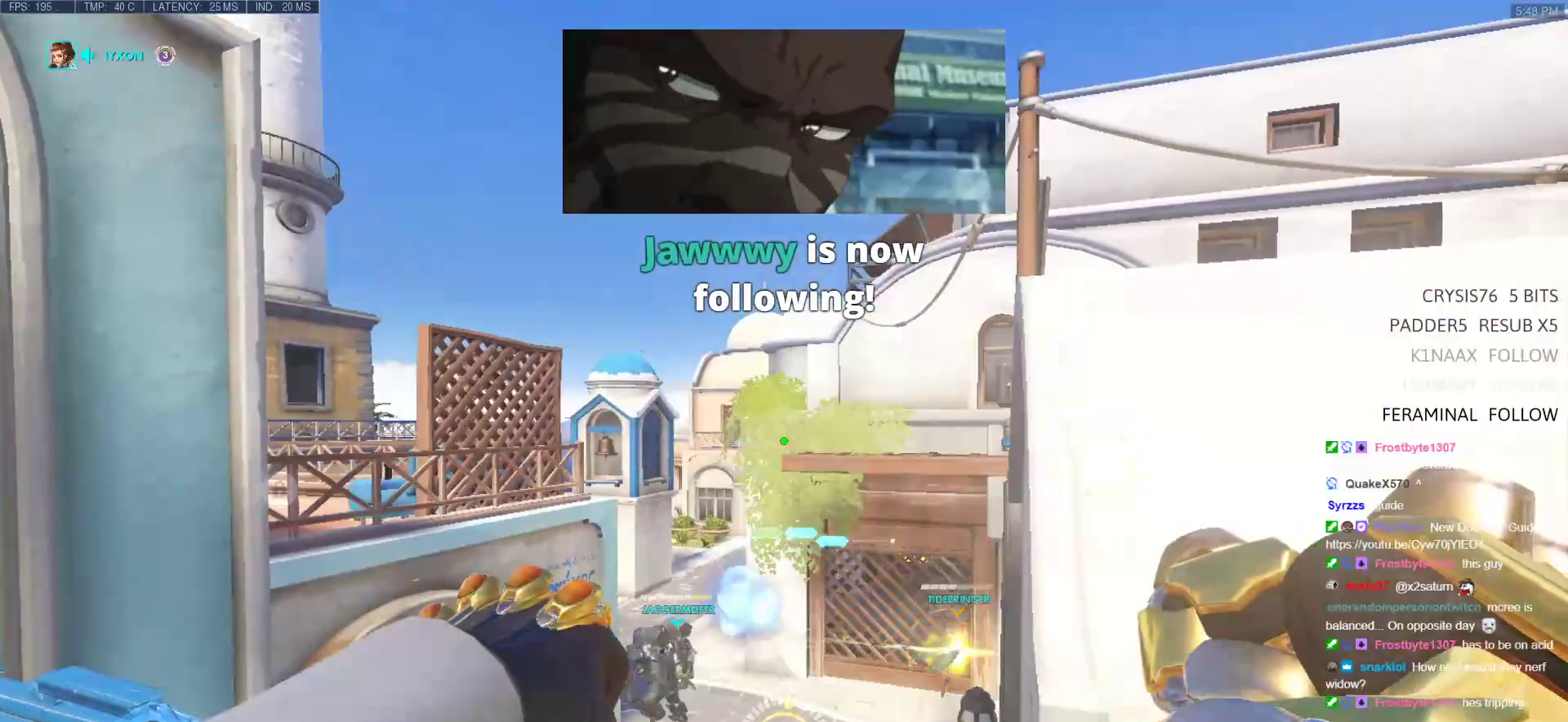
{"keys": ["d"], "mouse": ["left"], "events": [[317, "a", "up"], [317, "d", "down"], [417, "mouse_left", "down"]]}
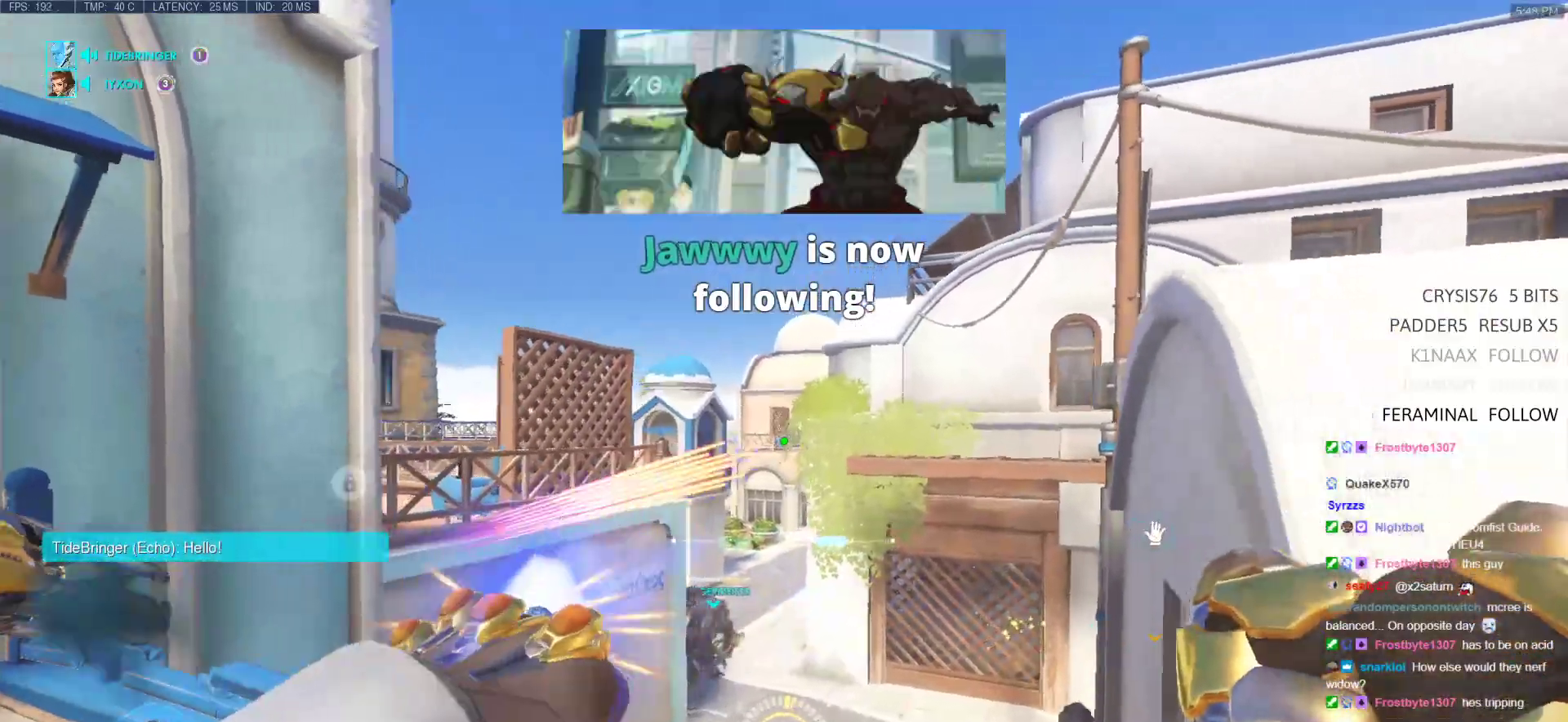
{"keys": [], "mouse": ["right"], "events": [[50, "mouse_left", "up"], [333, "a", "down"], [333, "d", "up"], [383, "mouse_right", "down"], [483, "a", "up"]]}
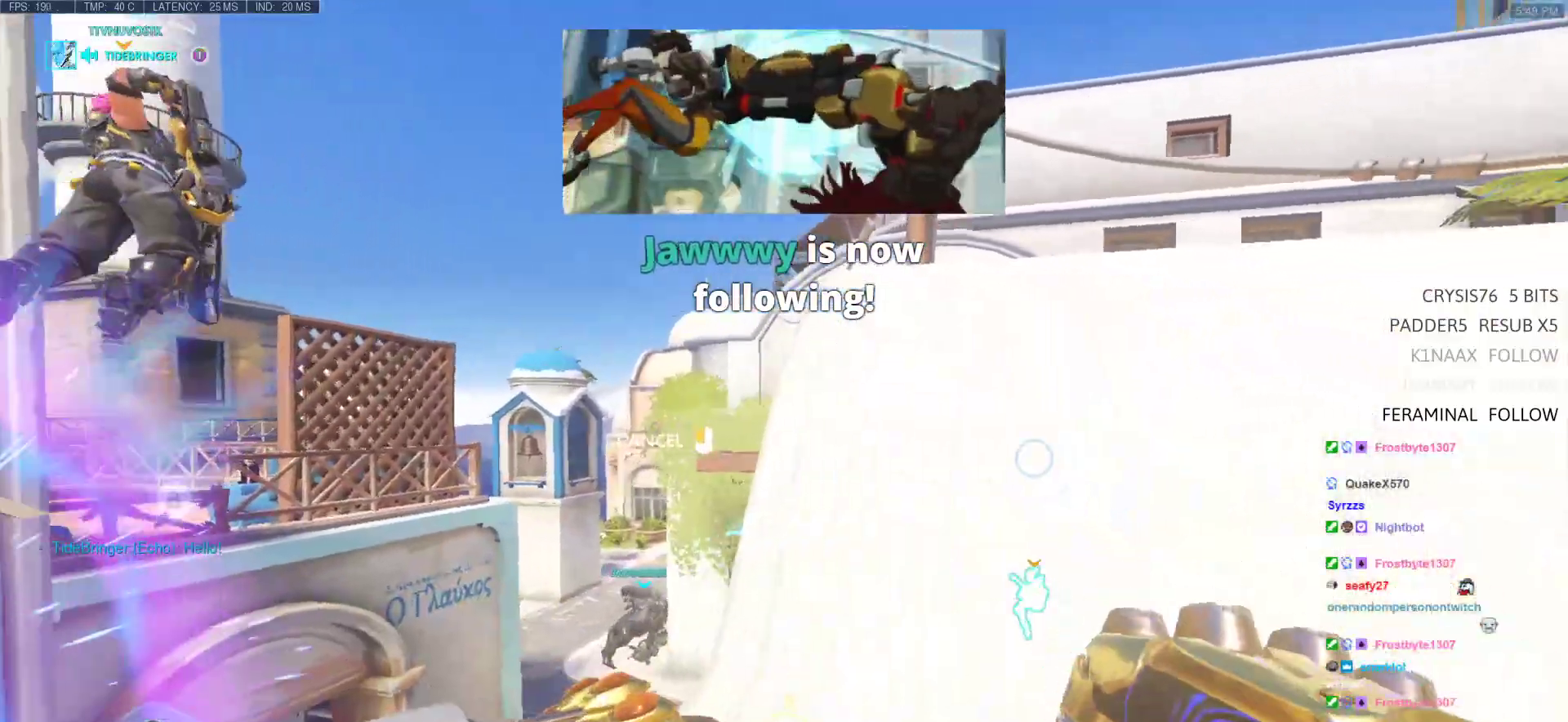
{"keys": ["d", "w"], "mouse": ["right"], "events": [[300, "d", "down"], [300, "w", "down"]]}
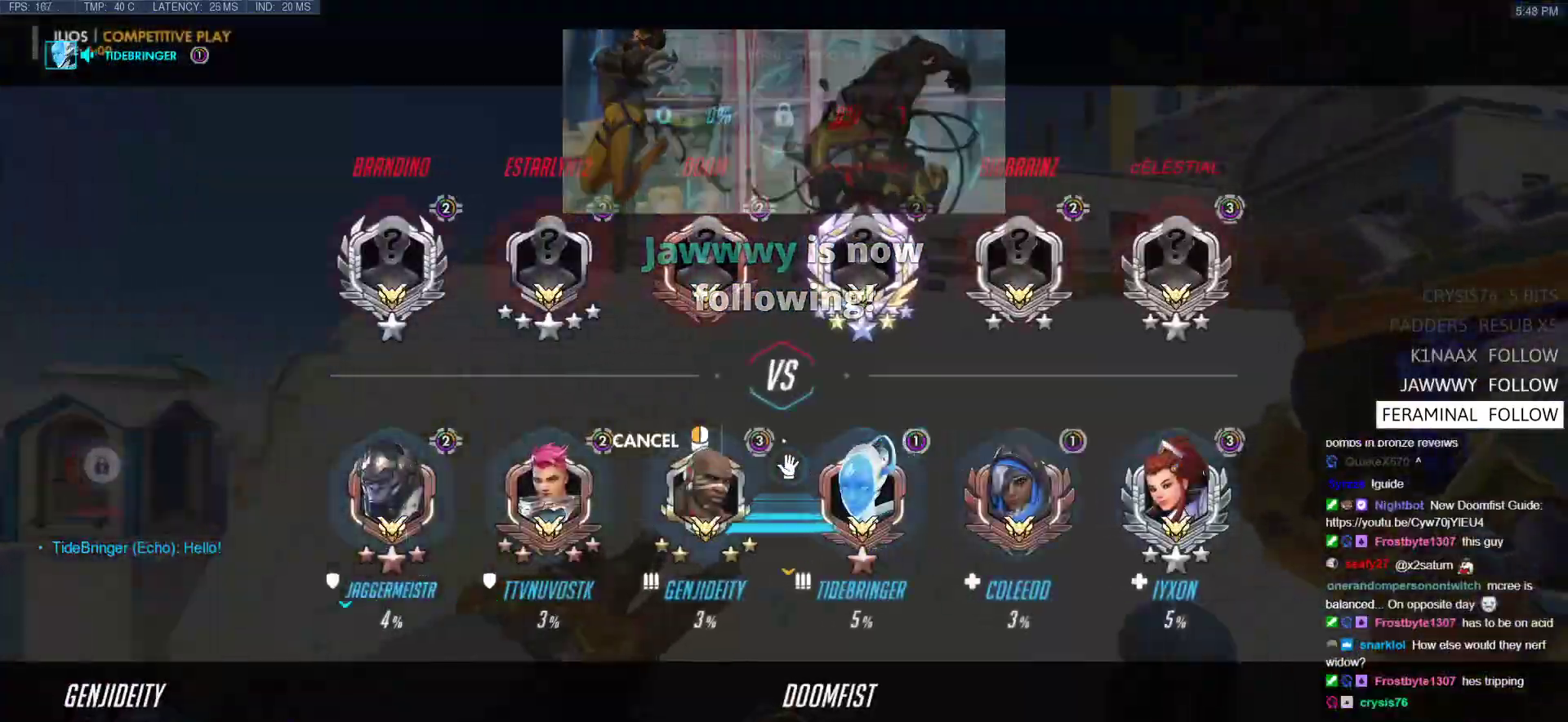
{"keys": [], "mouse": ["right"], "events": [[33, "d", "up"], [83, "w", "up"]]}
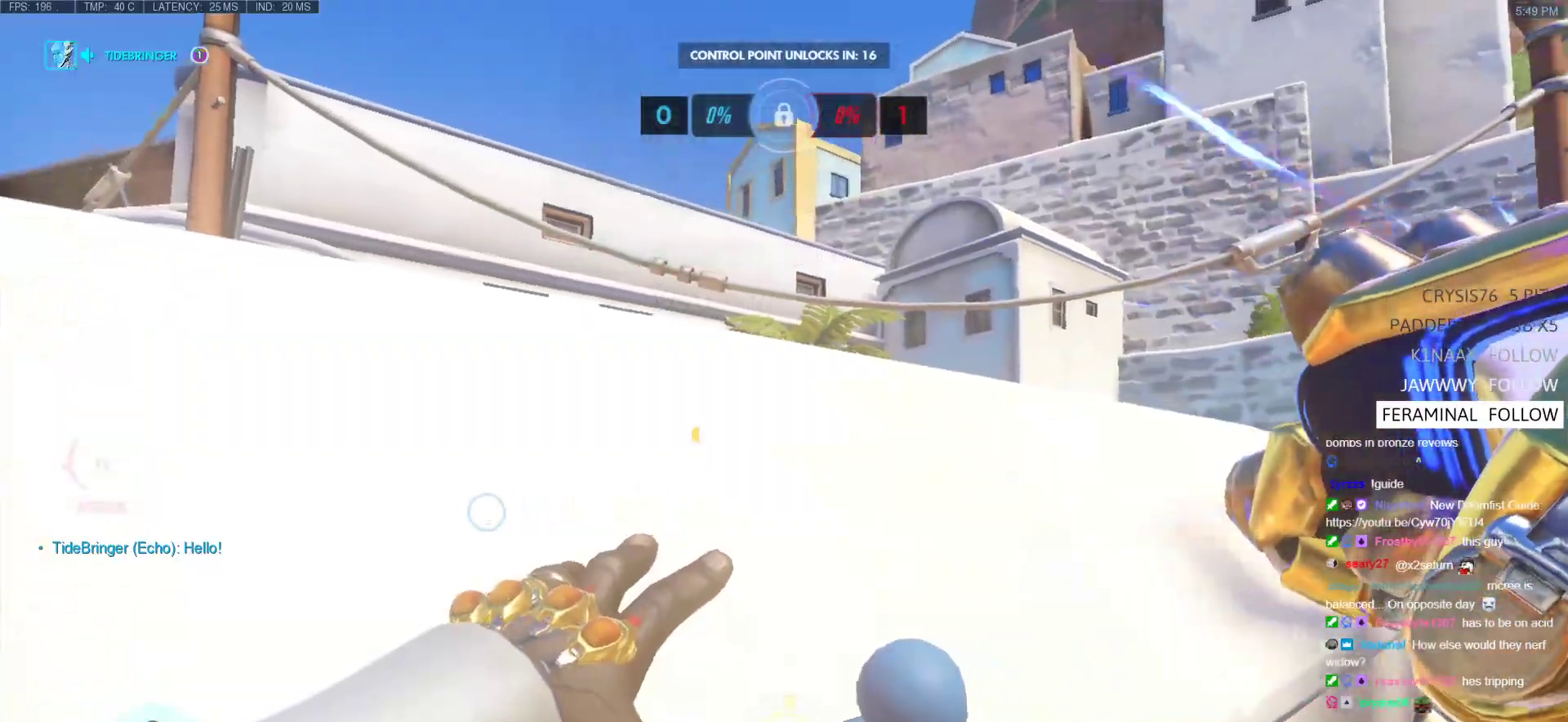
{"keys": ["w"], "mouse": [], "events": [[283, "mouse_right", "up"], [283, "space", "down"], [333, "space", "up"], [483, "w", "down"]]}
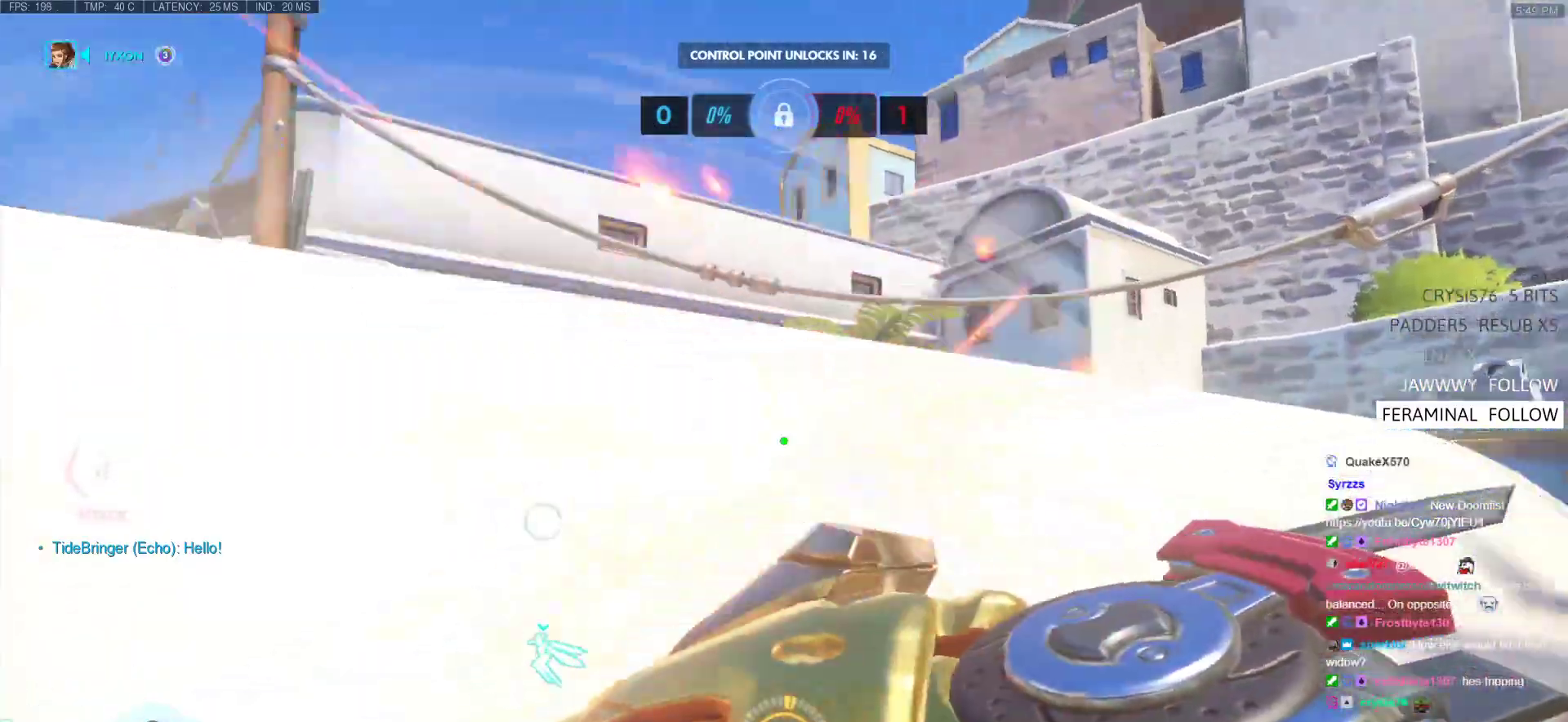
{"keys": ["d", "s"], "mouse": [], "events": [[117, "w", "up"], [450, "s", "down"], [483, "d", "down"]]}
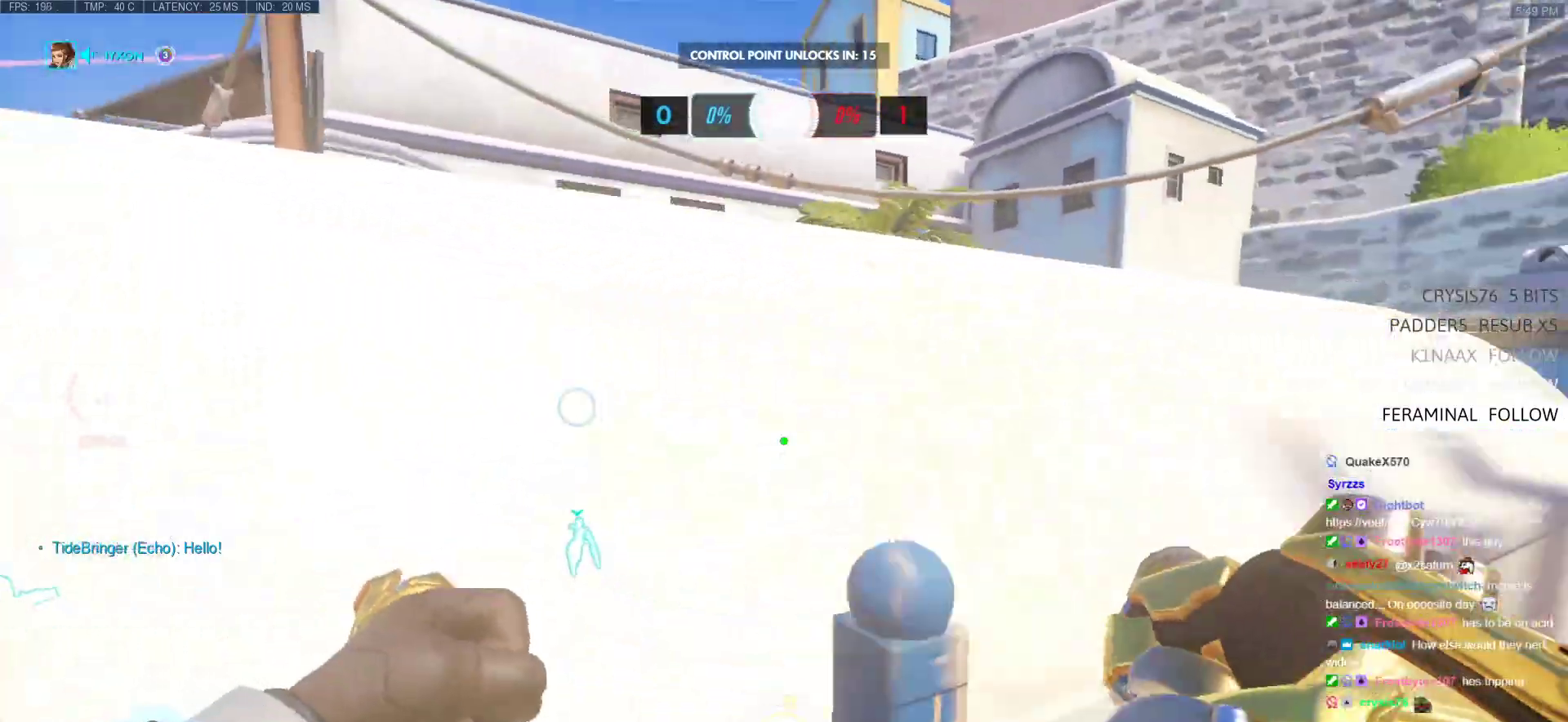
{"keys": ["d"], "mouse": [], "events": [[33, "s", "up"], [183, "d", "up"], [233, "a", "down"], [233, "melee", "down"], [317, "w", "down"], [367, "melee", "up"], [467, "a", "up"], [500, "d", "down"], [500, "w", "up"]]}
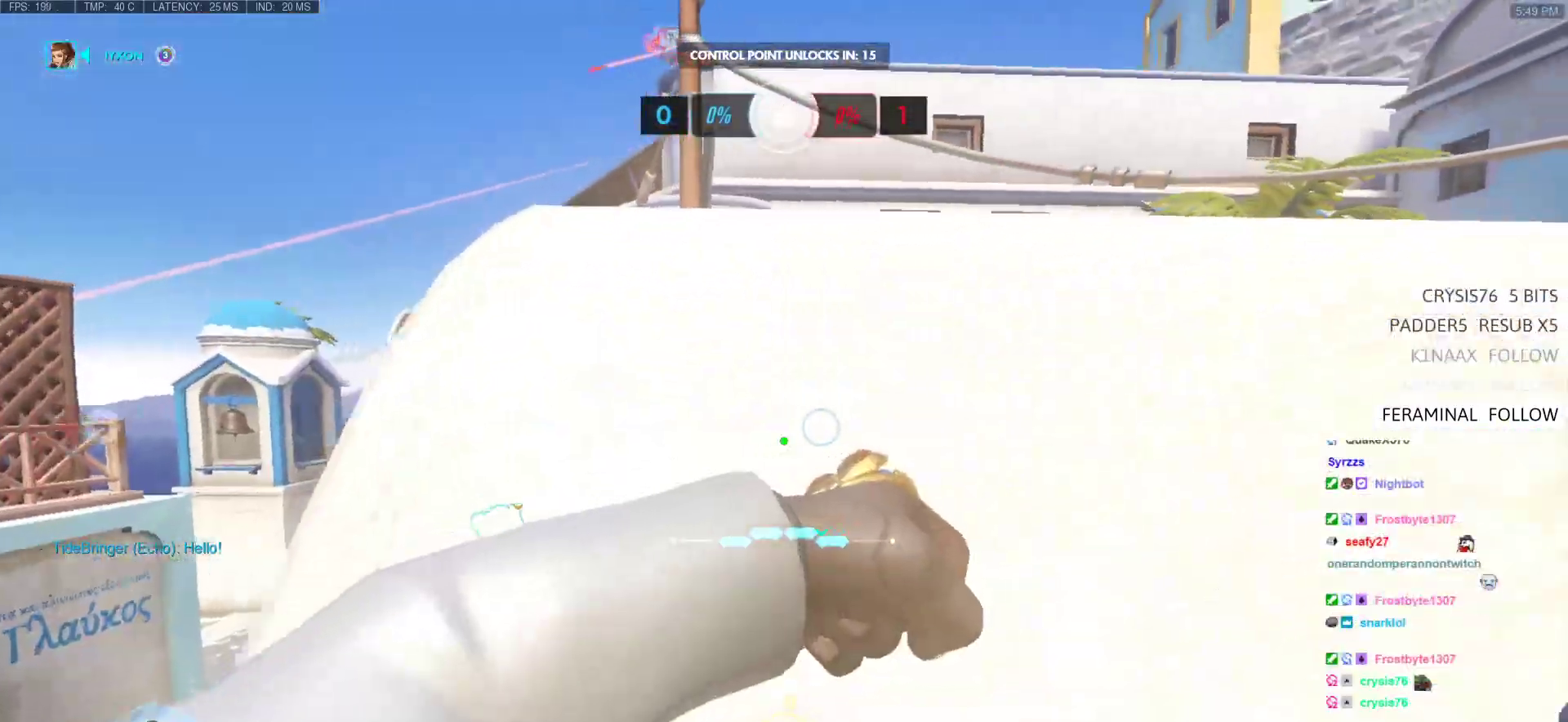
{"keys": ["a"], "mouse": [], "events": [[150, "w", "down"], [200, "d", "up"], [283, "w", "up"], [433, "a", "down"]]}
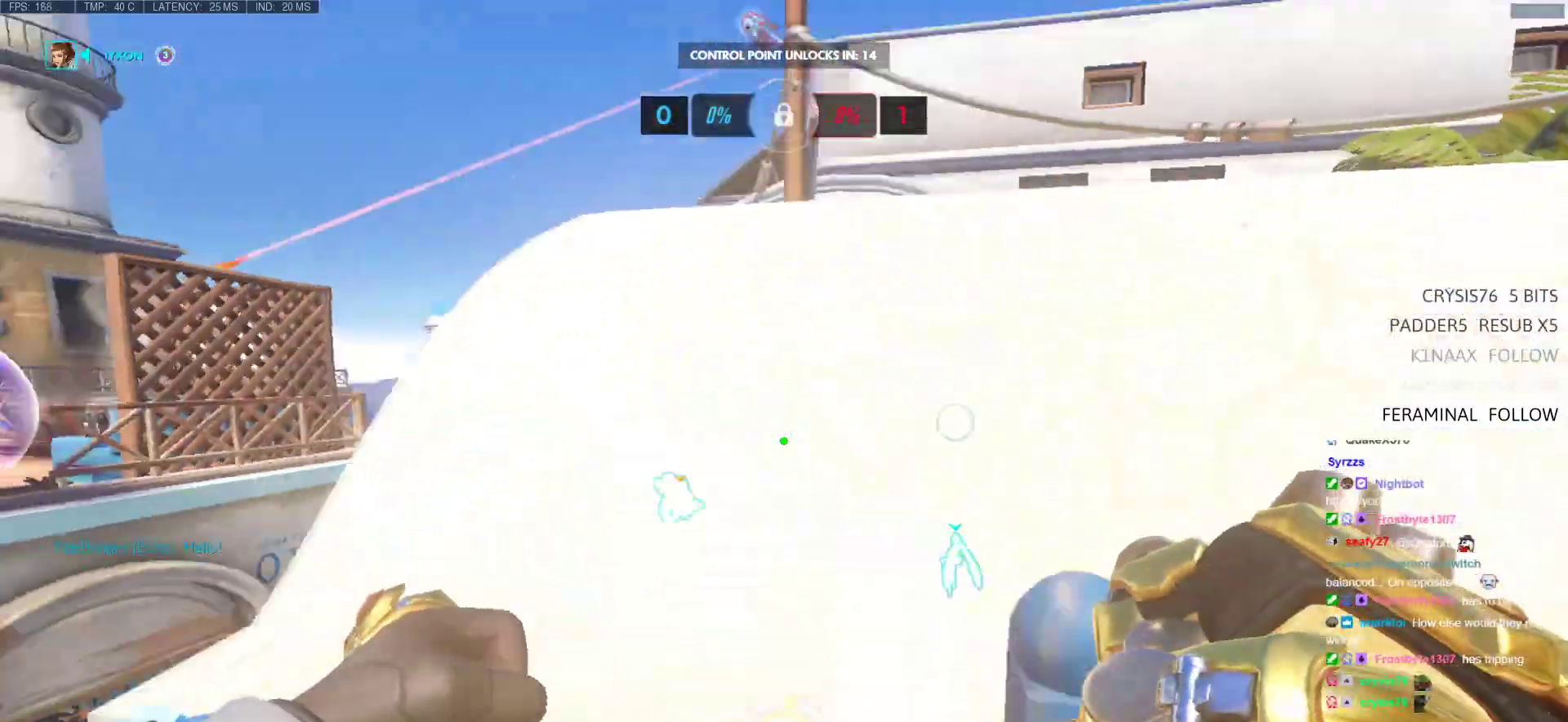
{"keys": ["d"], "mouse": ["left"], "events": [[67, "s", "down"], [300, "s", "up"], [350, "a", "up"], [350, "d", "down"], [500, "mouse_left", "down"]]}
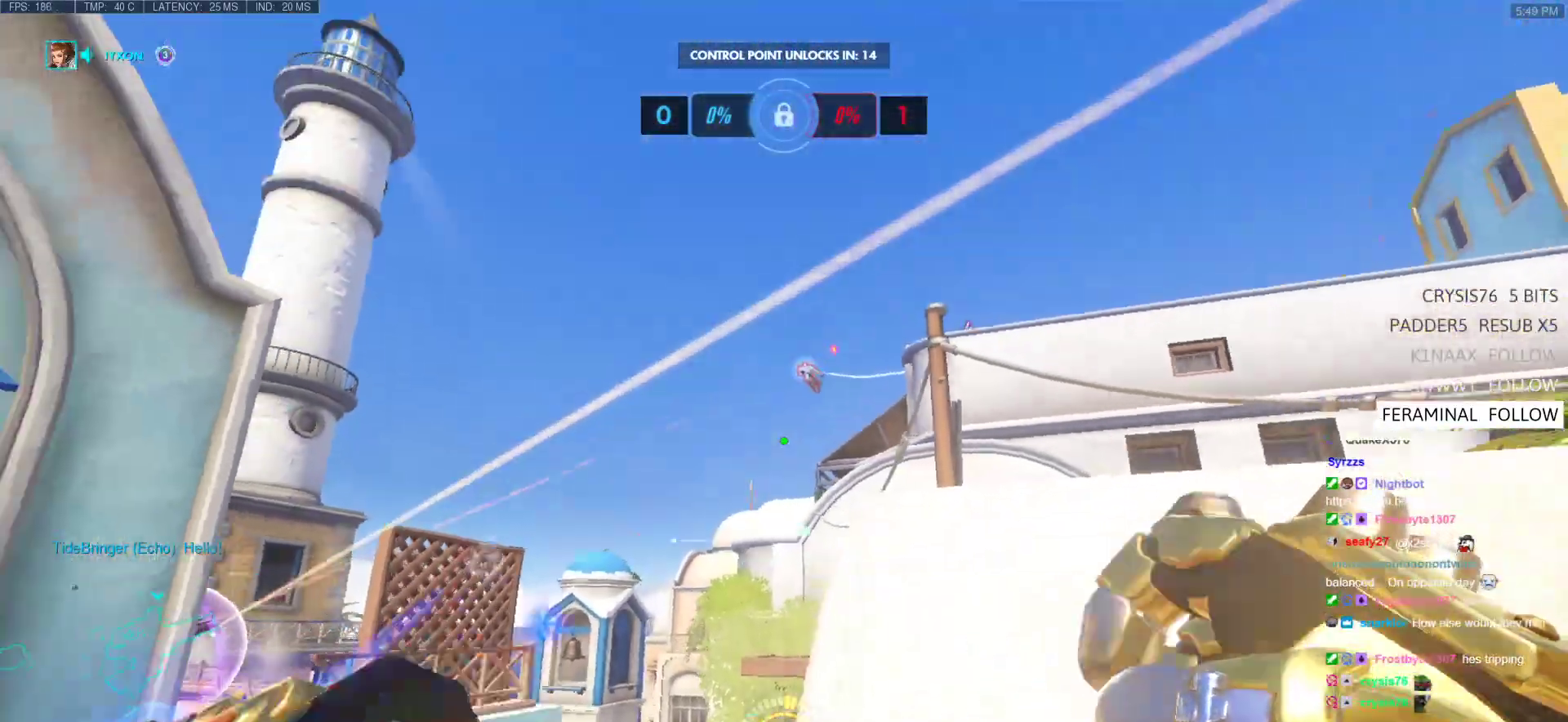
{"keys": ["d"], "mouse": [], "events": [[417, "mouse_left", "up"]]}
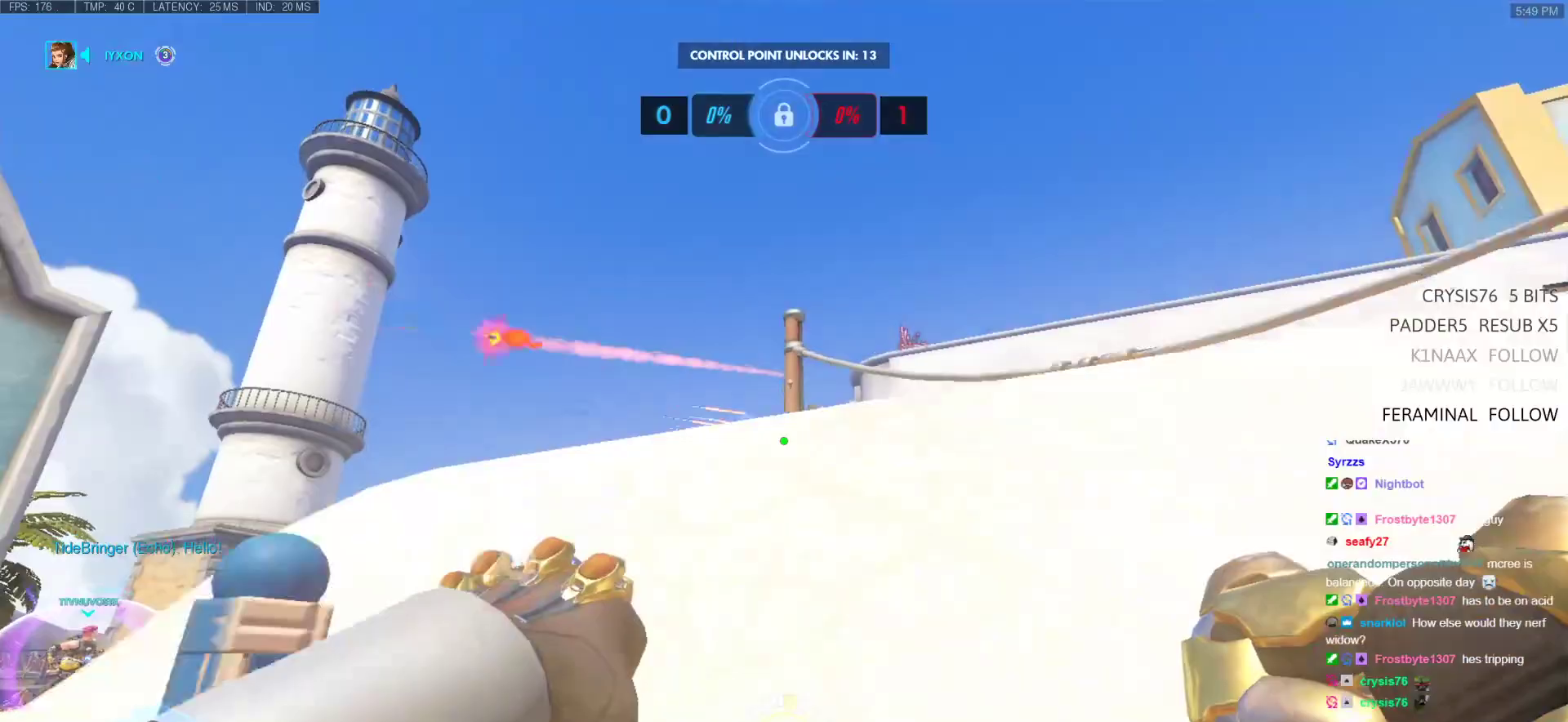
{"keys": ["d", "s"], "mouse": [], "events": [[17, "s", "down"]]}
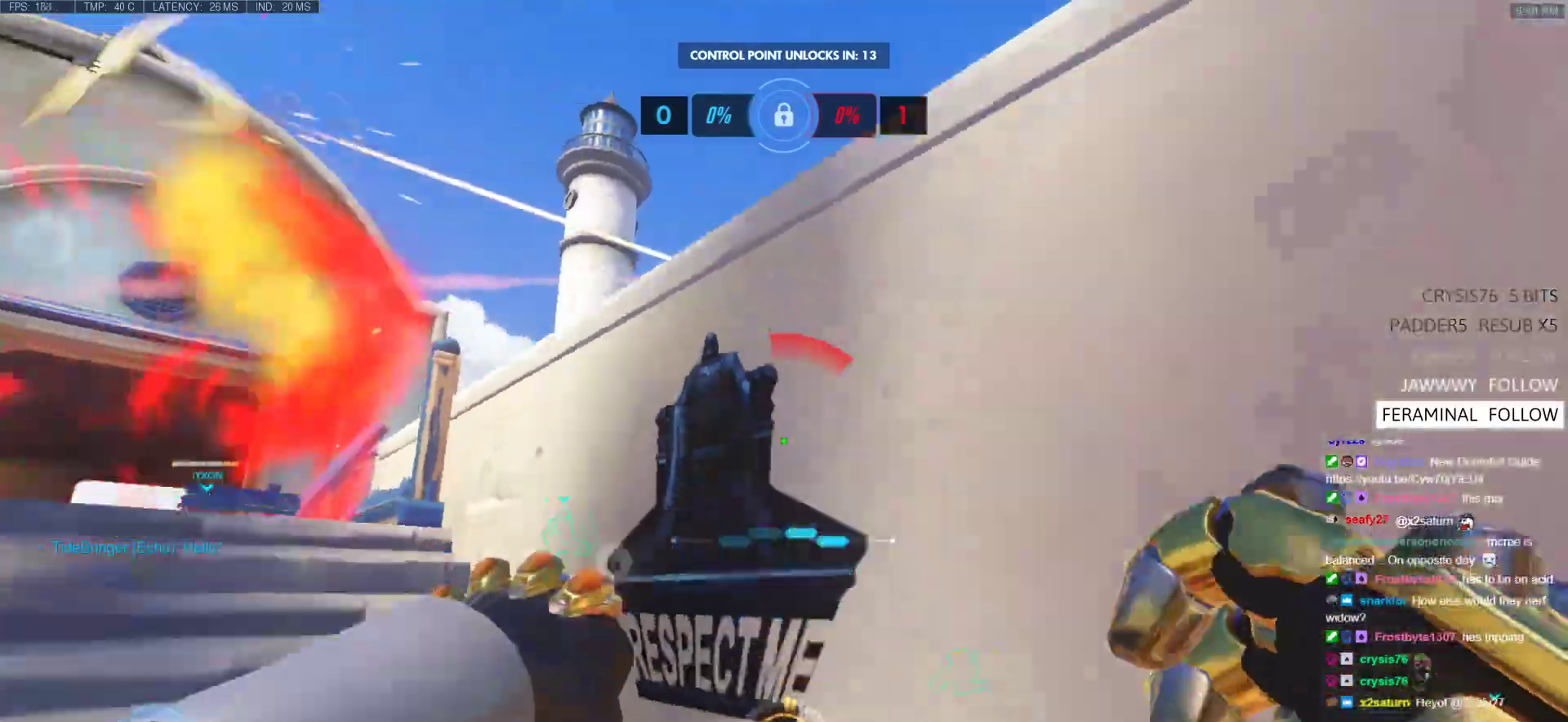
{"keys": [], "mouse": [], "events": [[350, "d", "up"], [400, "s", "up"]]}
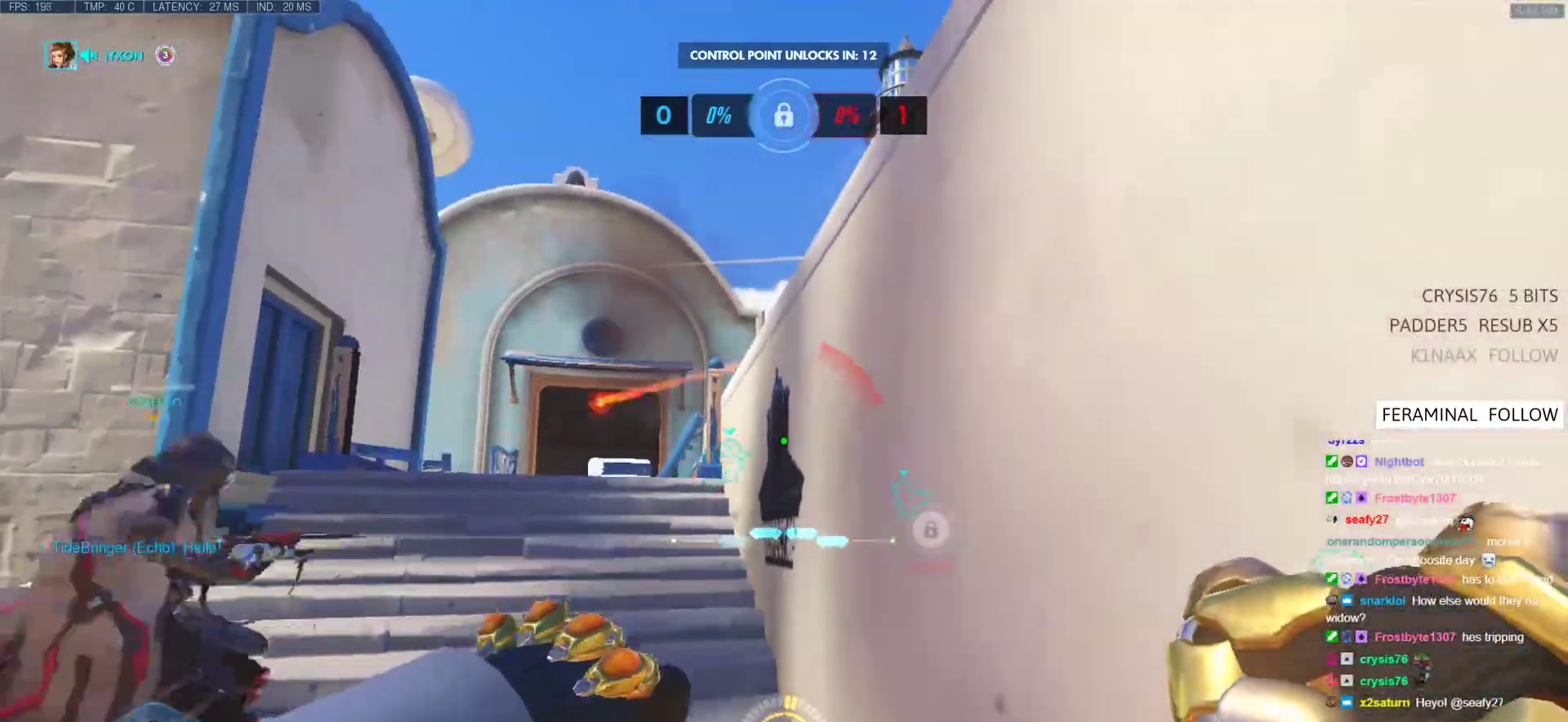
{"keys": ["w"], "mouse": [], "events": [[233, "w", "down"]]}
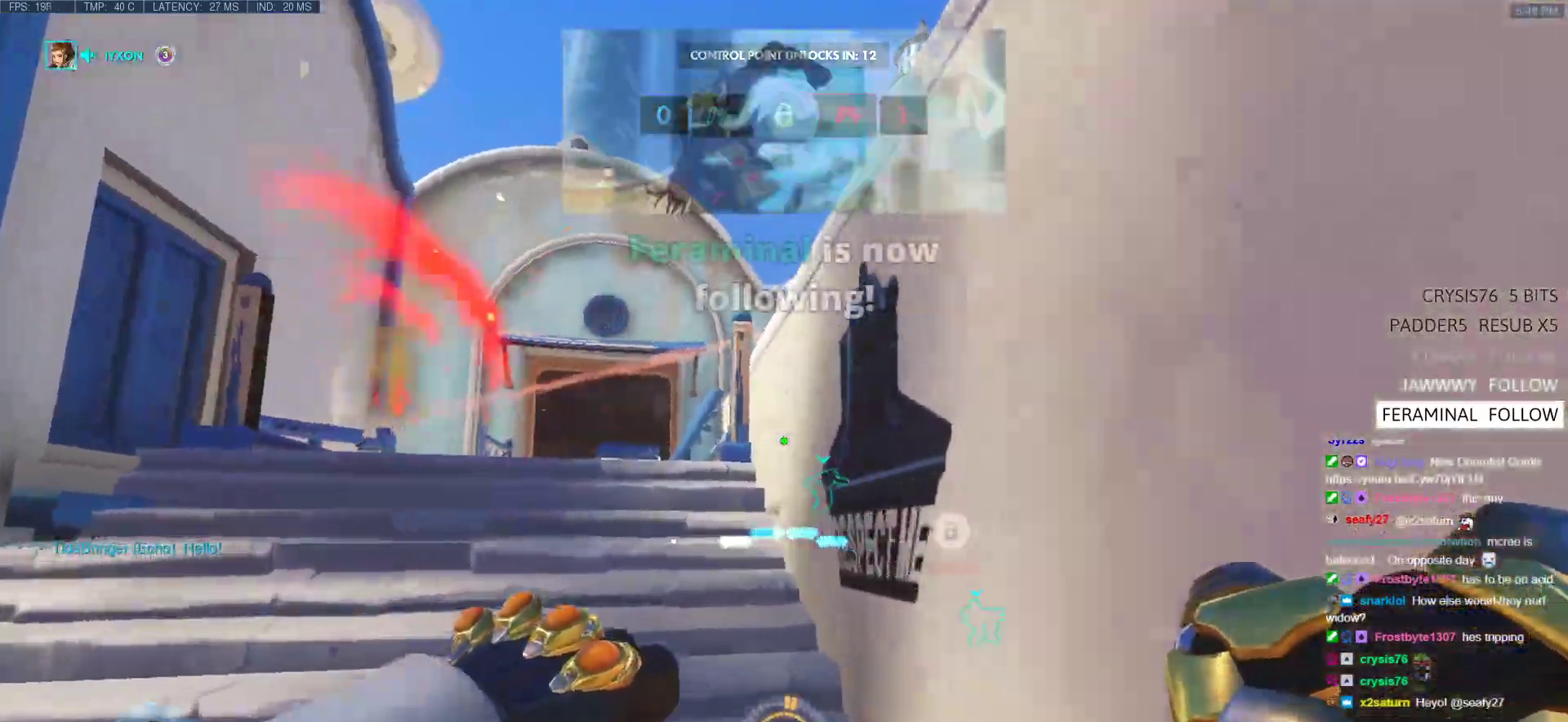
{"keys": ["a", "w"], "mouse": [], "events": [[100, "a", "down"]]}
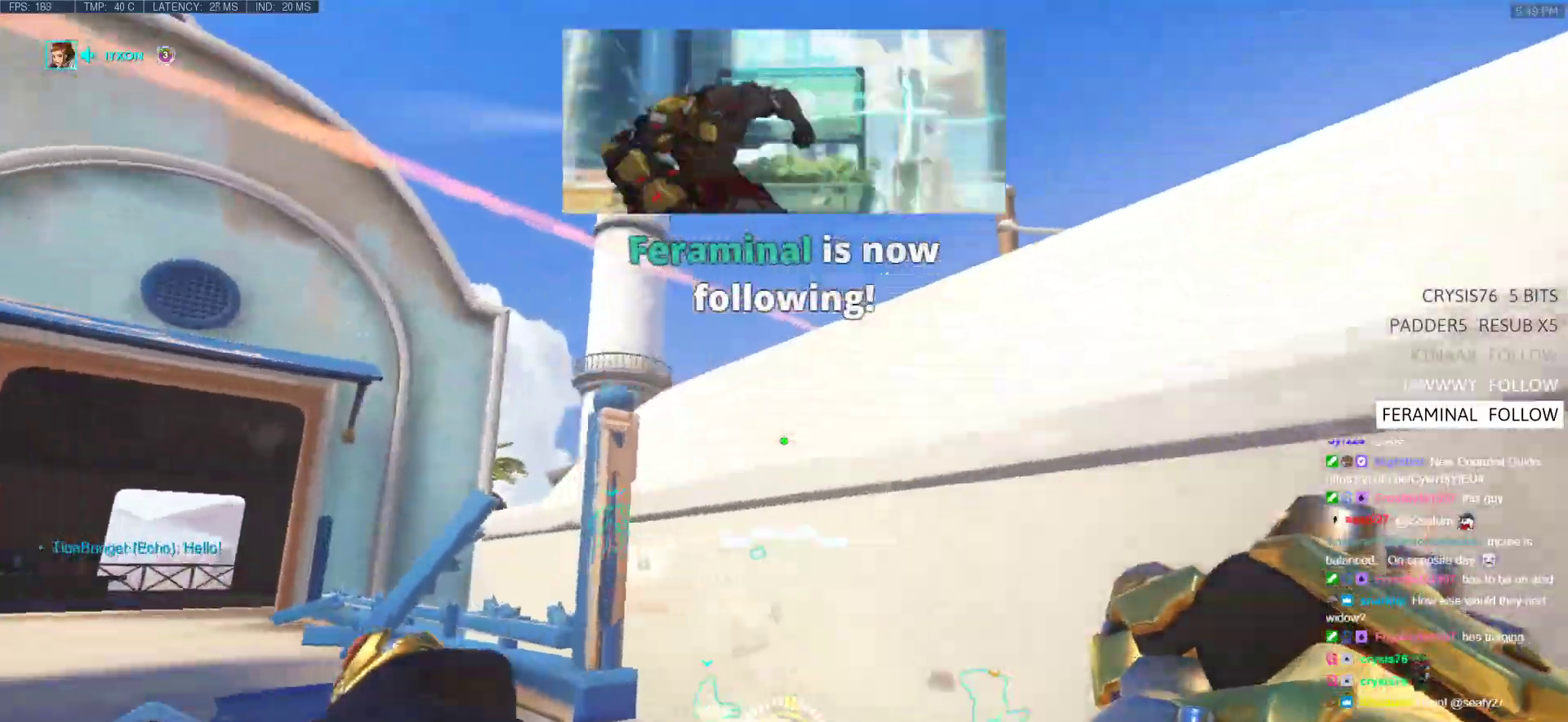
{"keys": ["a", "w"], "mouse": ["right"], "events": [[117, "mouse_right", "down"]]}
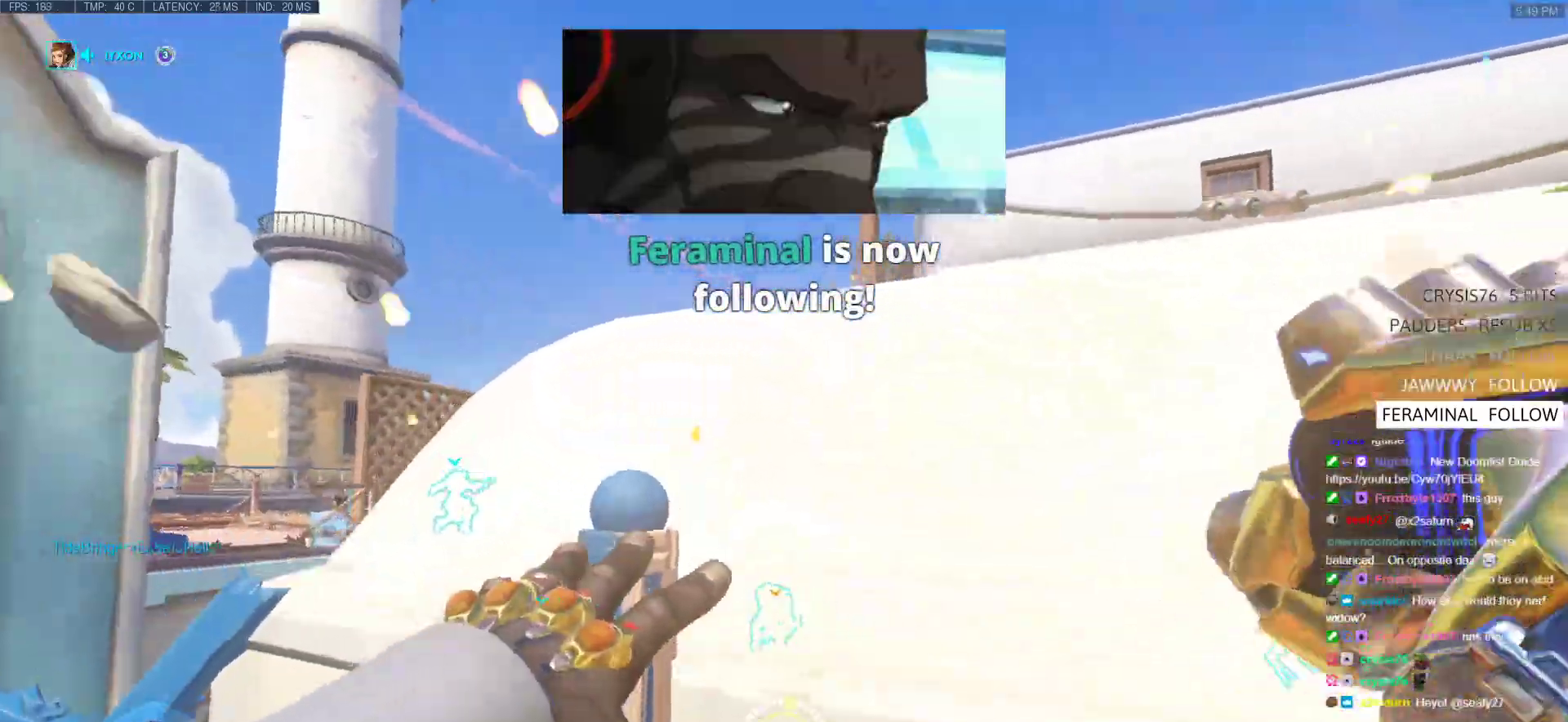
{"keys": ["d"], "mouse": ["right"], "events": [[233, "w", "up"], [267, "a", "up"], [467, "d", "down"]]}
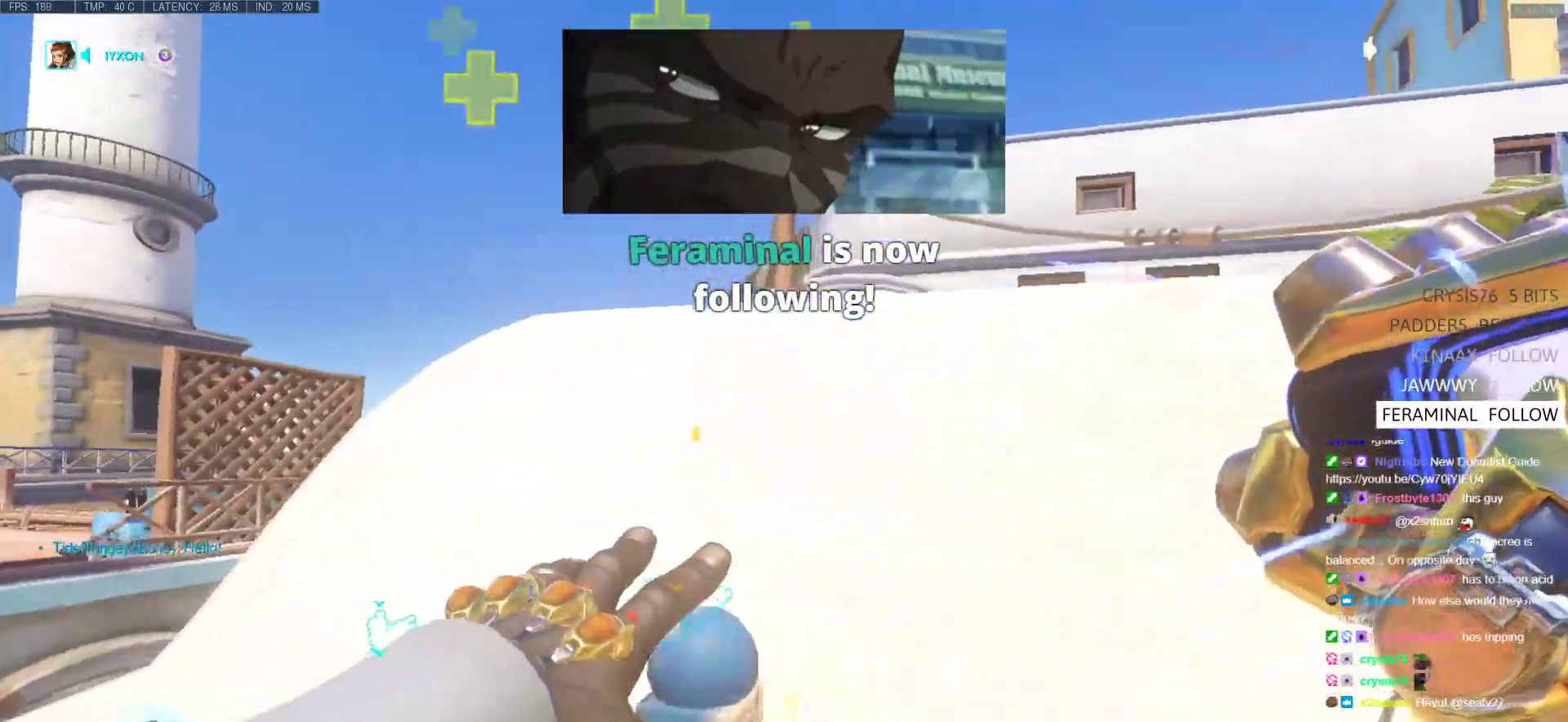
{"keys": ["d"], "mouse": ["right"], "events": [[200, "space", "down"], [383, "space", "up"]]}
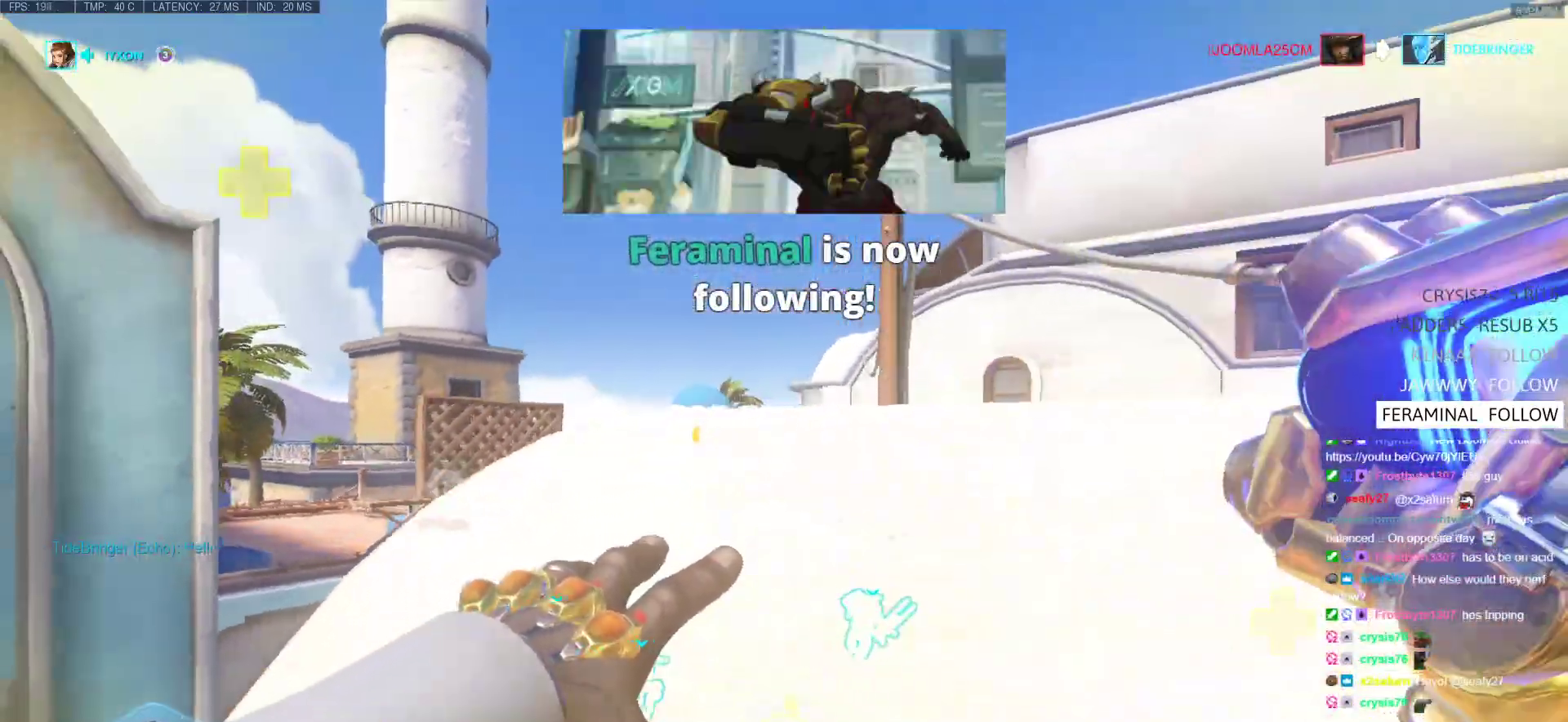
{"keys": ["w"], "mouse": [], "events": [[33, "w", "down"], [217, "d", "up"], [300, "mouse_right", "up"]]}
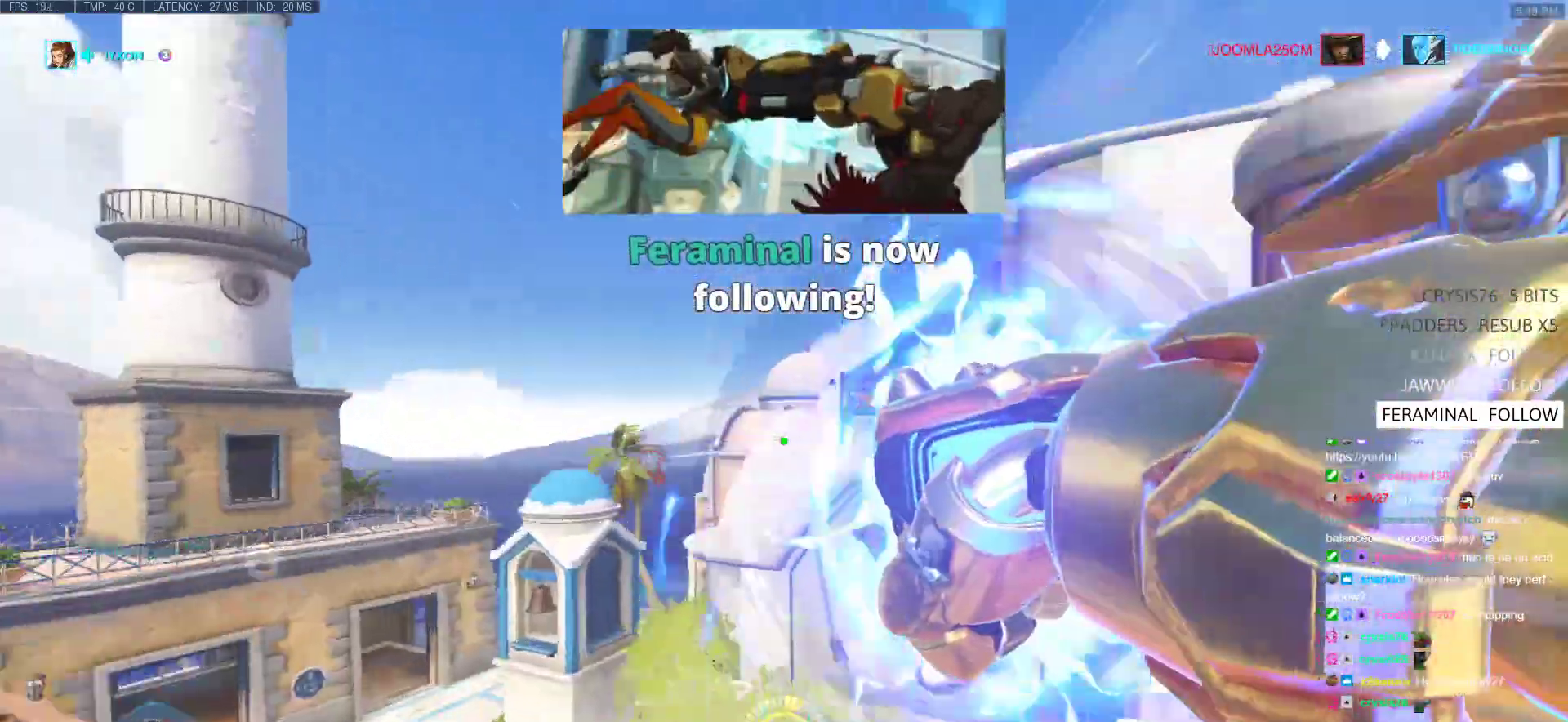
{"keys": ["w"], "mouse": [], "events": [[183, "space", "down"], [267, "space", "up"]]}
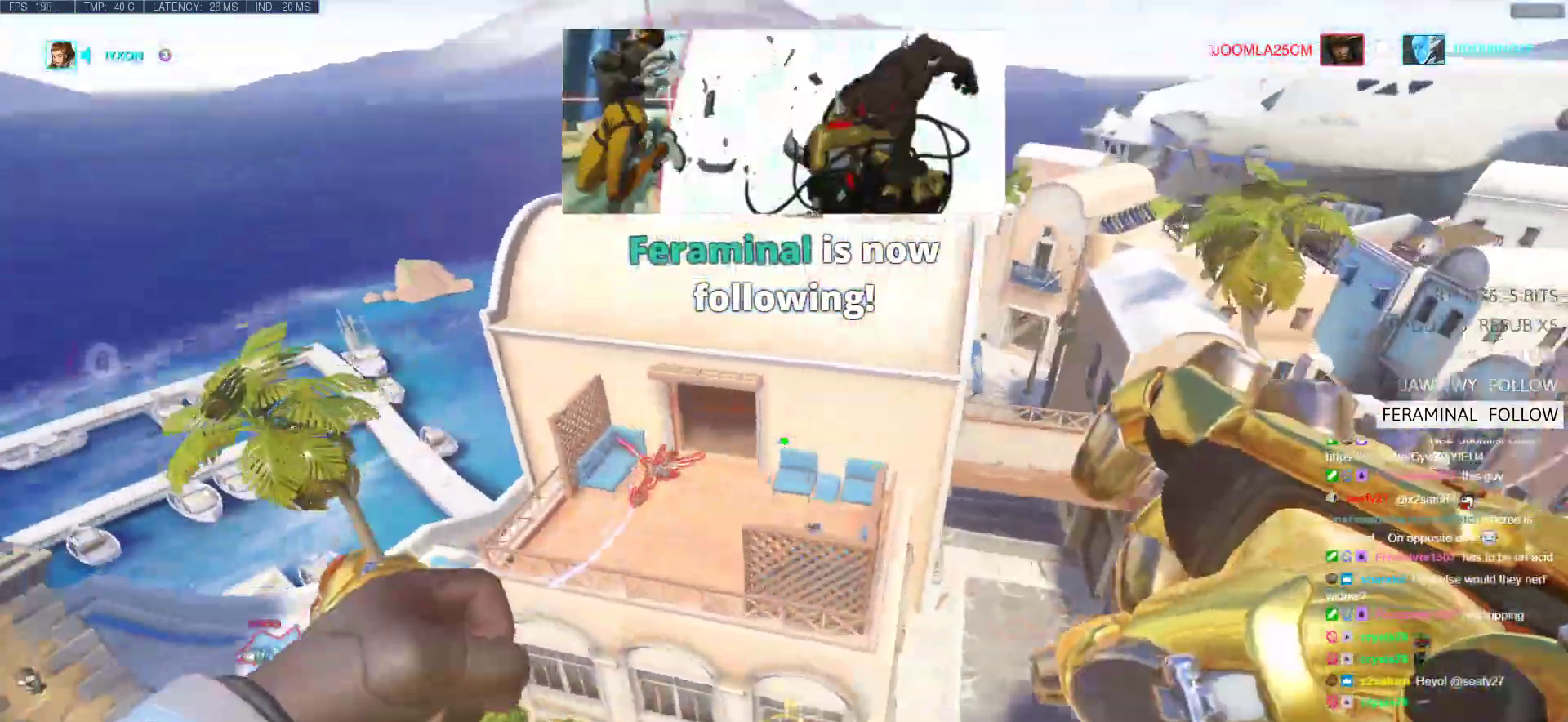
{"keys": ["w"], "mouse": [], "events": [[250, "a", "down"], [250, "mouse_left", "down"], [333, "mouse_left", "up"], [383, "a", "up"]]}
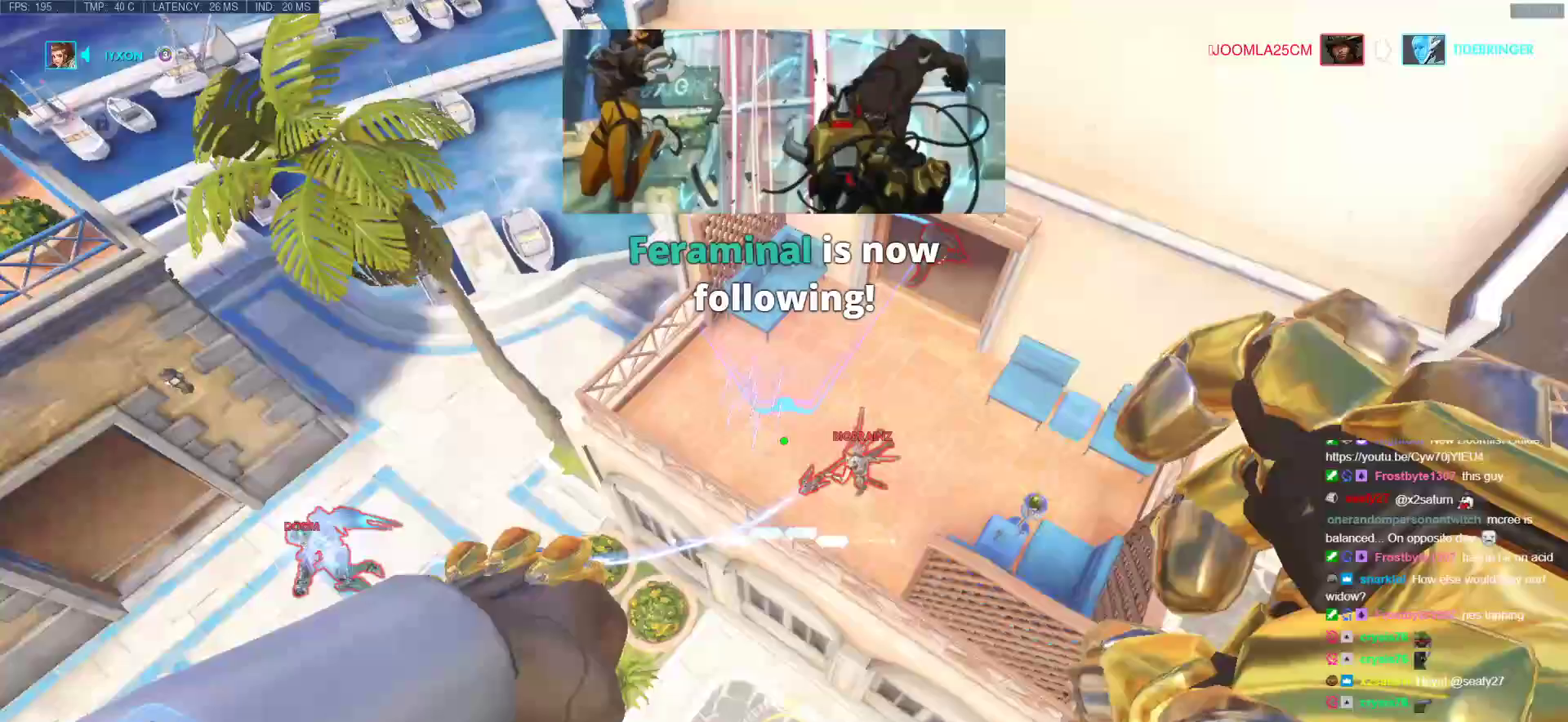
{"keys": ["a", "w"], "mouse": [], "events": [[167, "a", "down"], [267, "a", "up"], [350, "a", "down"]]}
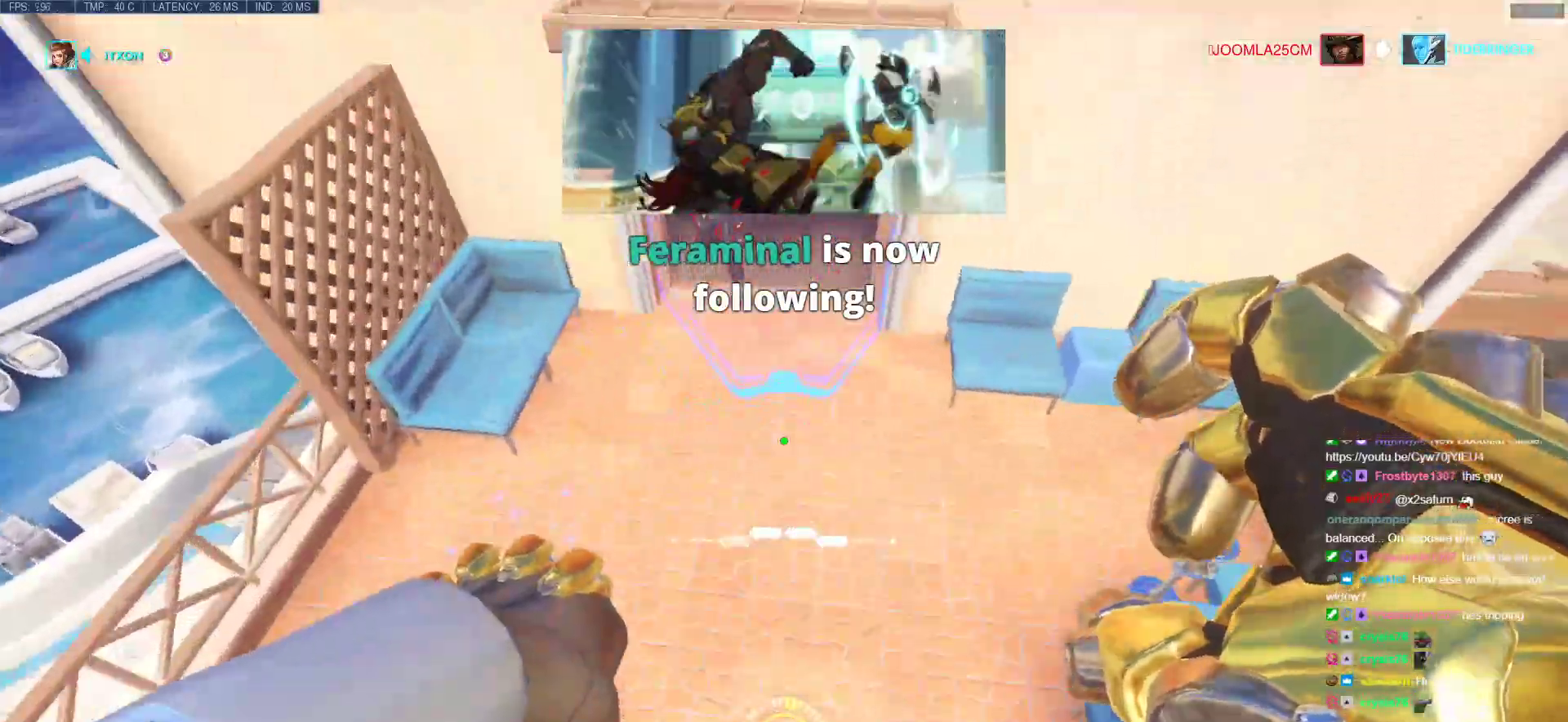
{"keys": ["s"], "mouse": [], "events": [[83, "a", "up"], [133, "mouse_left", "down"], [133, "shift", "down"], [317, "mouse_left", "up"], [317, "shift", "up"], [317, "w", "up"], [417, "s", "down"]]}
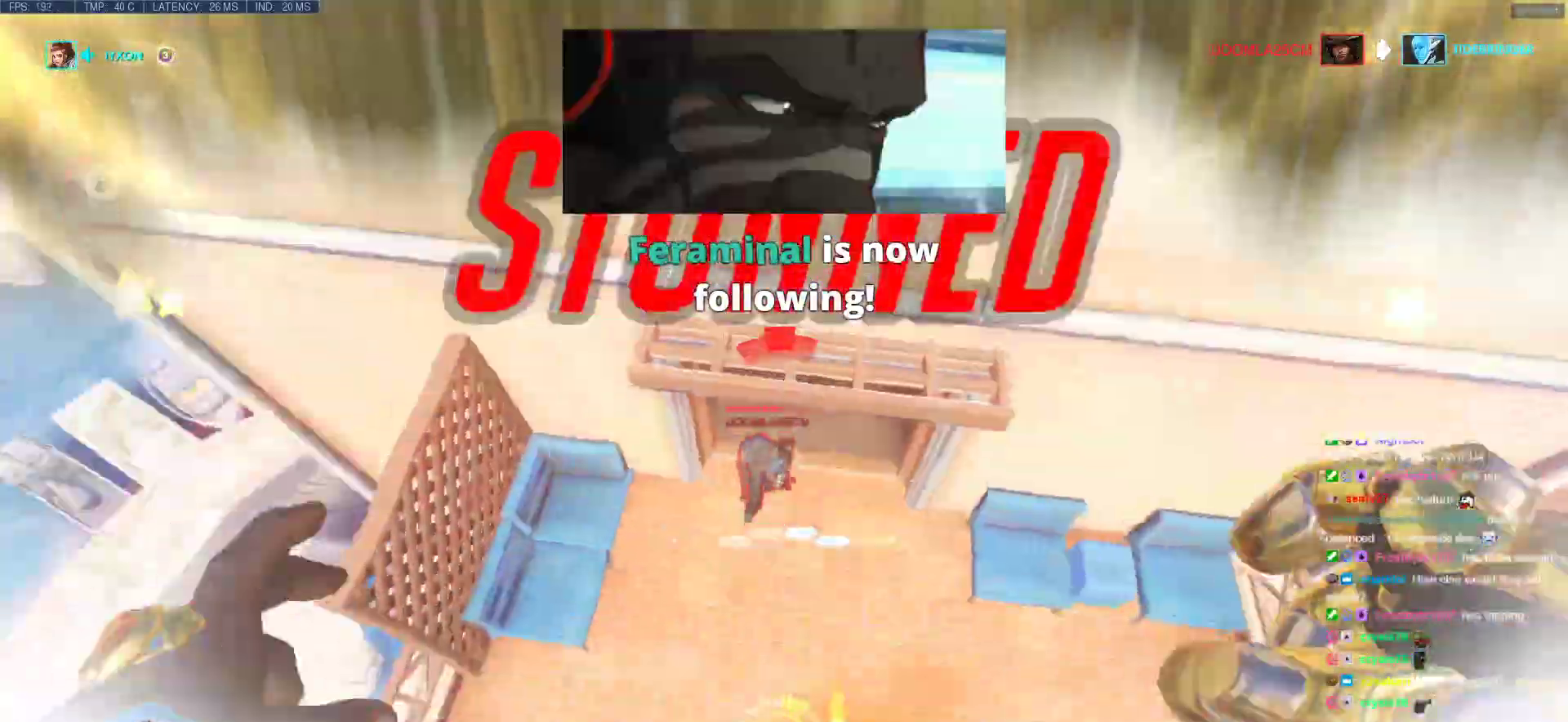
{"keys": ["a", "s"], "mouse": [], "events": [[100, "e", "down"], [250, "e", "up"], [383, "a", "down"]]}
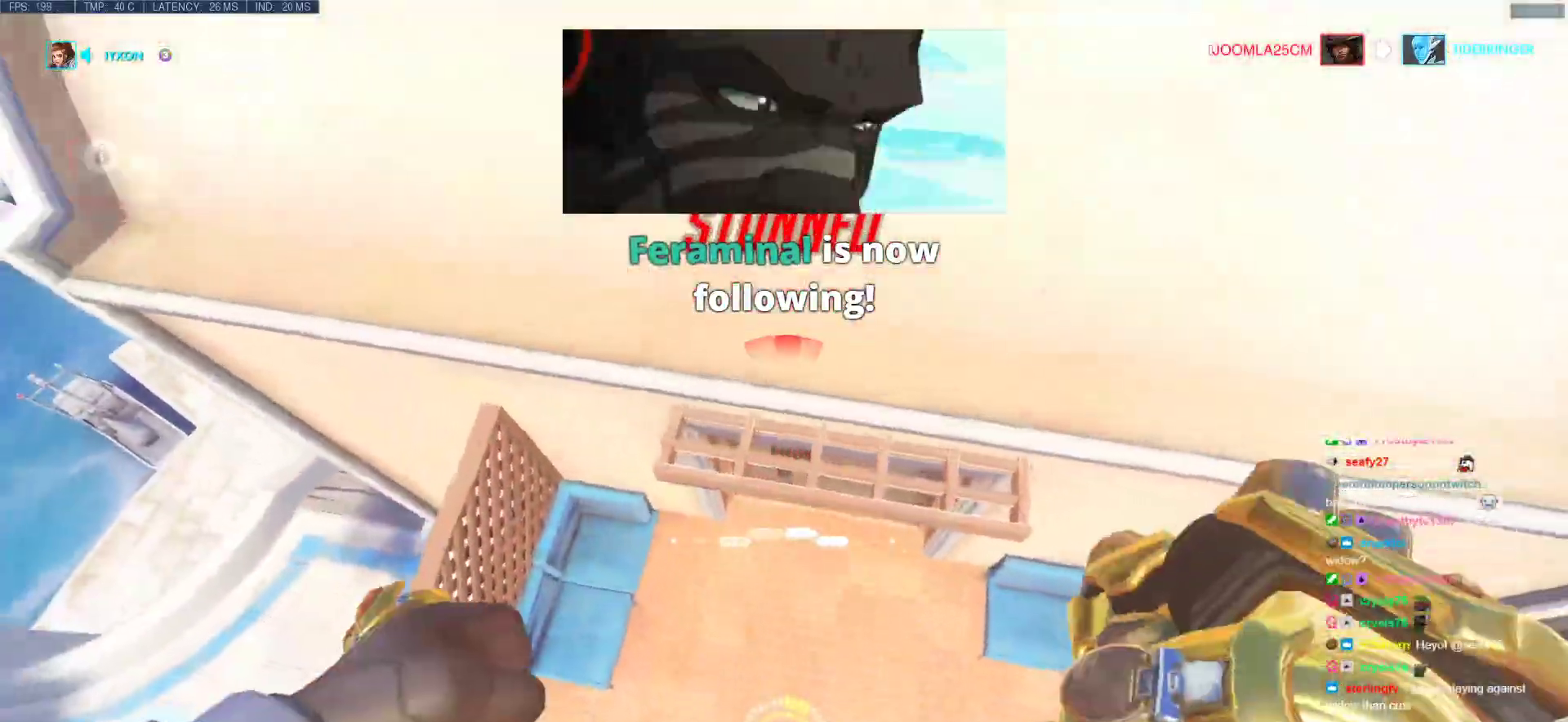
{"keys": ["s"], "mouse": [], "events": [[67, "a", "up"], [217, "e", "down"], [400, "e", "up"]]}
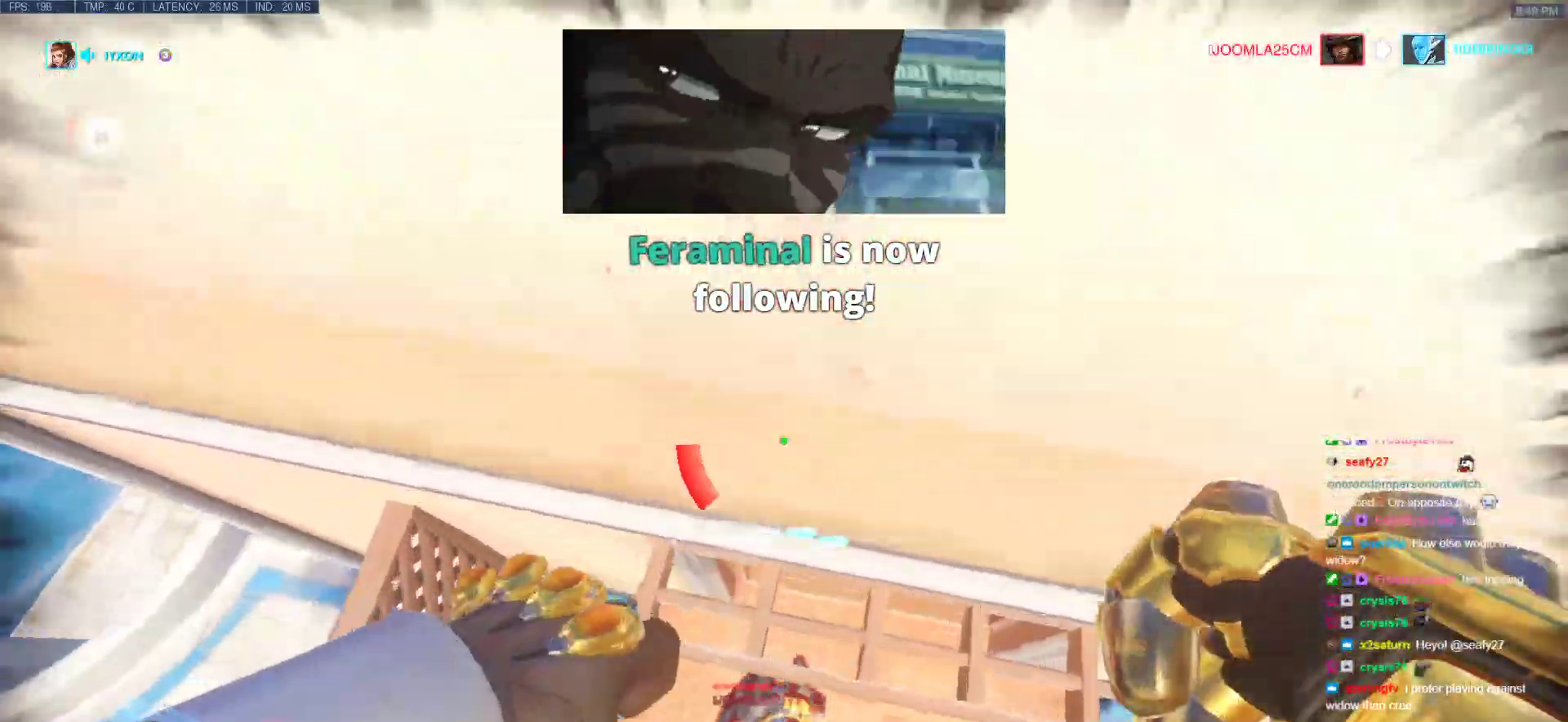
{"keys": [], "mouse": [], "events": [[467, "s", "up"]]}